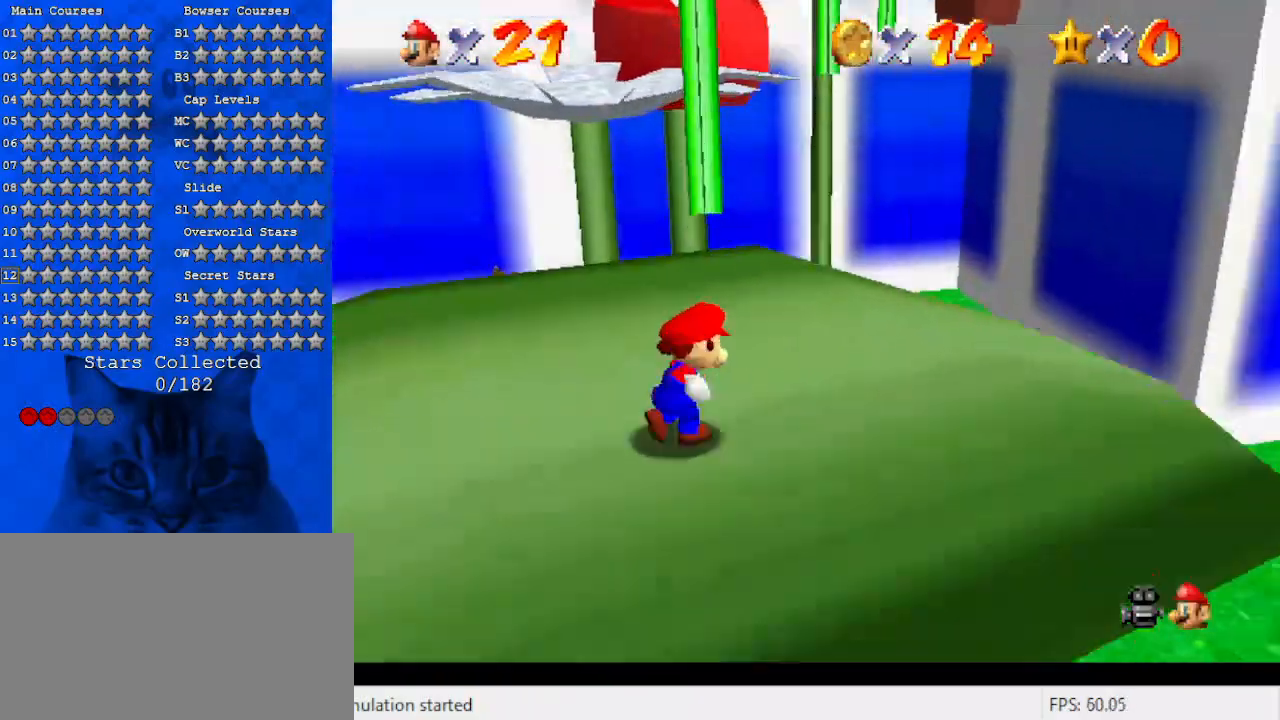
Gameplay with keyboard; each line is a JSON object with the keys held at the frame after it. "events" lists presses ("down") and releases ("up") of "a", "c", "ctrl", "d", "down", "left", "return", "right", "s", "shift", "up", "w", "x" and "y" between this image and that frame as [ms after this image, input, new state], when the widget could be followed in between. No other keys are recorded. Mouse input is not recorded.
{"keys": ["left", "shift", "y"], "events": [[33, "s", "down"], [100, "right", "up"], [167, "c", "up"], [167, "s", "up"], [400, "left", "down"], [400, "y", "down"], [467, "shift", "down"], [500, "up", "up"]]}
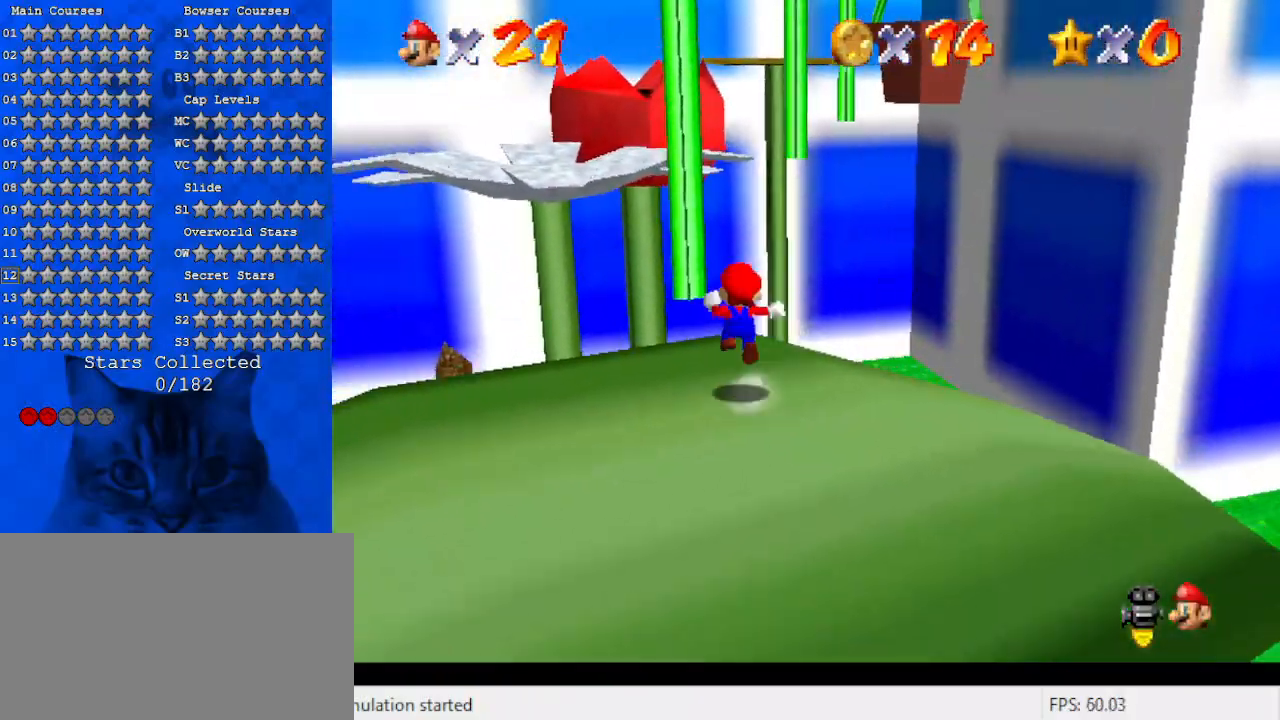
{"keys": ["right", "up"], "events": [[200, "y", "up"], [300, "shift", "up"], [300, "up", "down"], [367, "c", "down"], [467, "c", "up"], [467, "left", "up"], [467, "right", "down"]]}
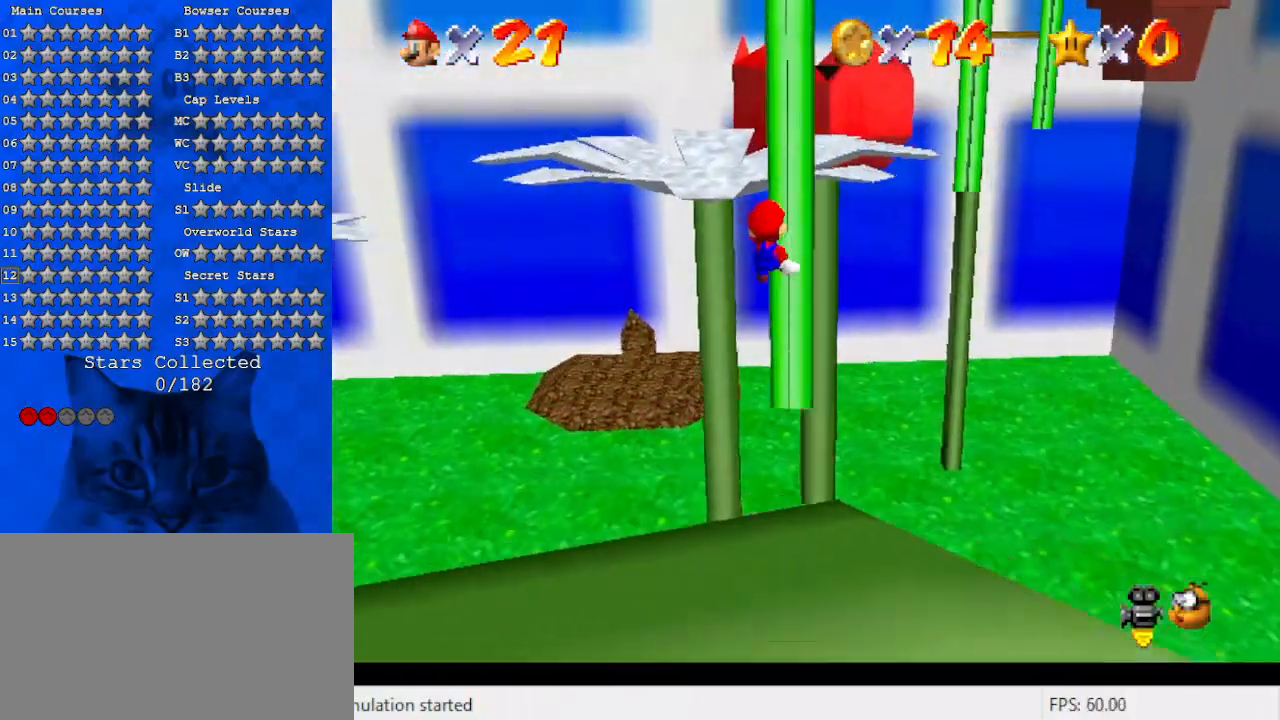
{"keys": ["a", "up"], "events": [[67, "shift", "down"], [167, "right", "up"], [200, "shift", "up"], [267, "shift", "down"], [400, "shift", "up"], [433, "a", "down"]]}
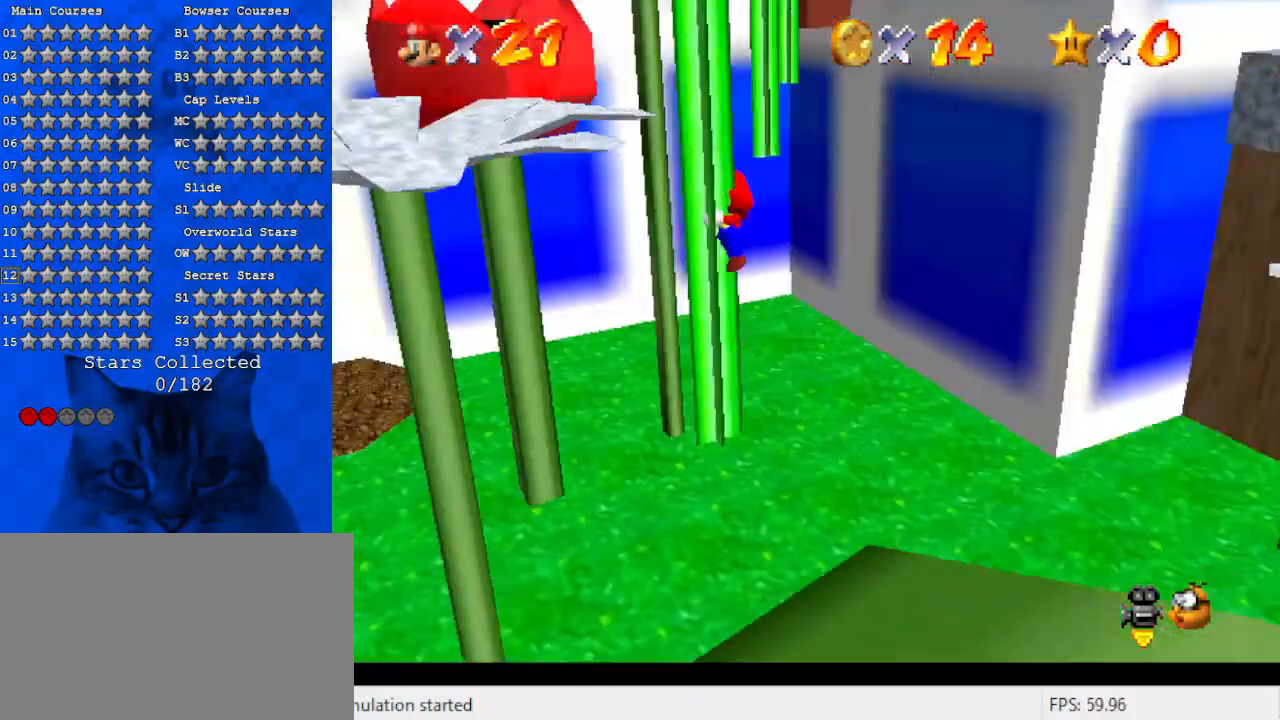
{"keys": ["right", "up"], "events": [[67, "a", "up"], [367, "right", "down"]]}
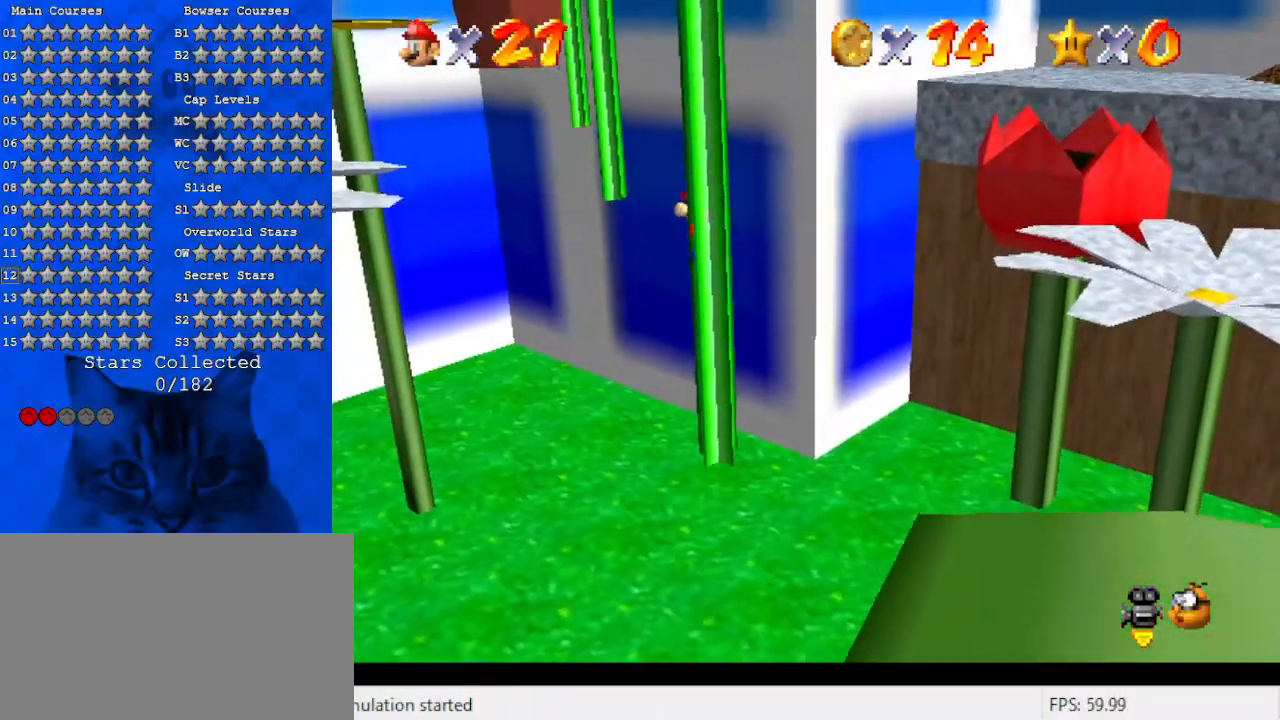
{"keys": ["left", "shift", "up"], "events": [[67, "right", "up"], [367, "shift", "down"], [433, "left", "down"]]}
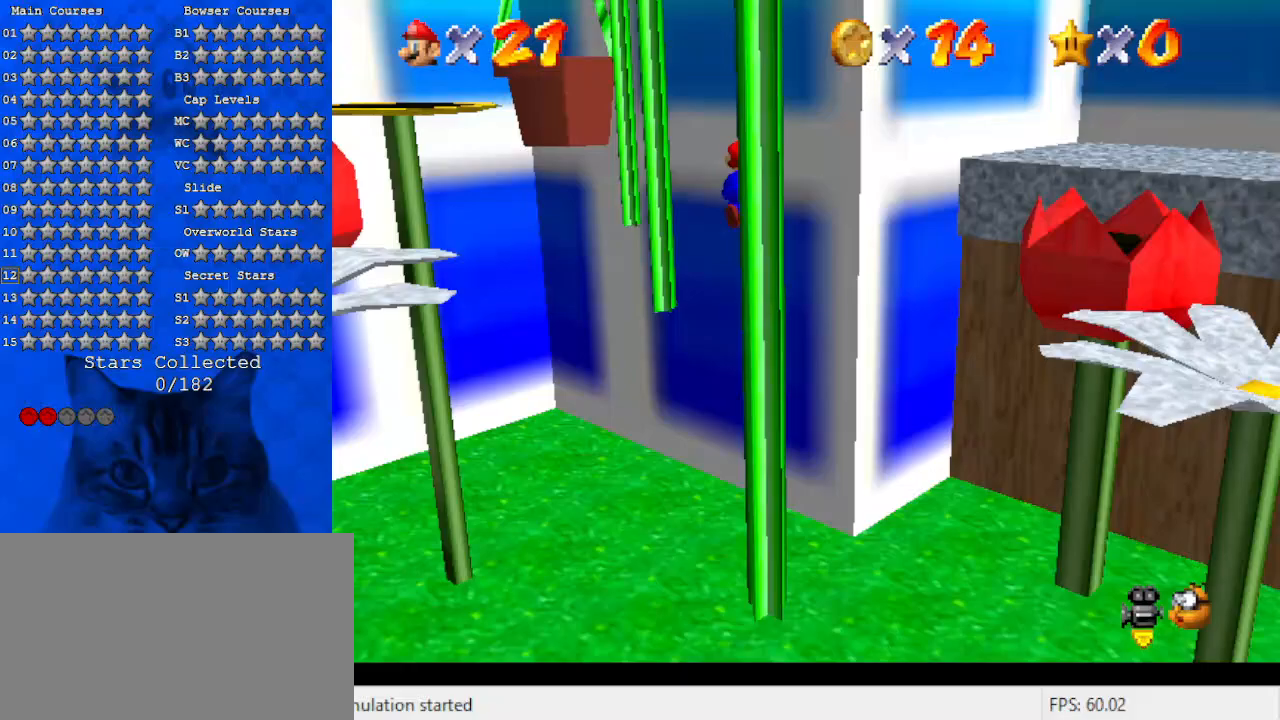
{"keys": ["ctrl", "left", "shift", "up"], "events": [[300, "ctrl", "down"]]}
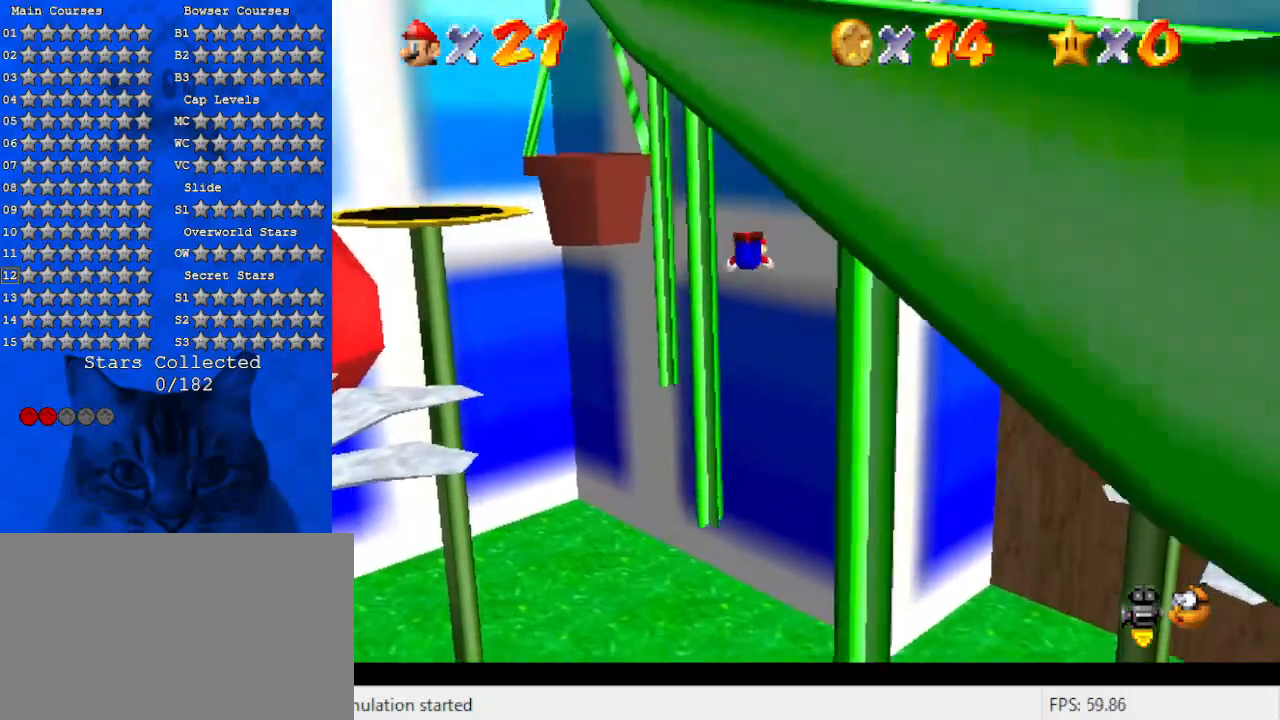
{"keys": ["left"], "events": [[133, "ctrl", "up"], [133, "up", "up"], [167, "shift", "up"]]}
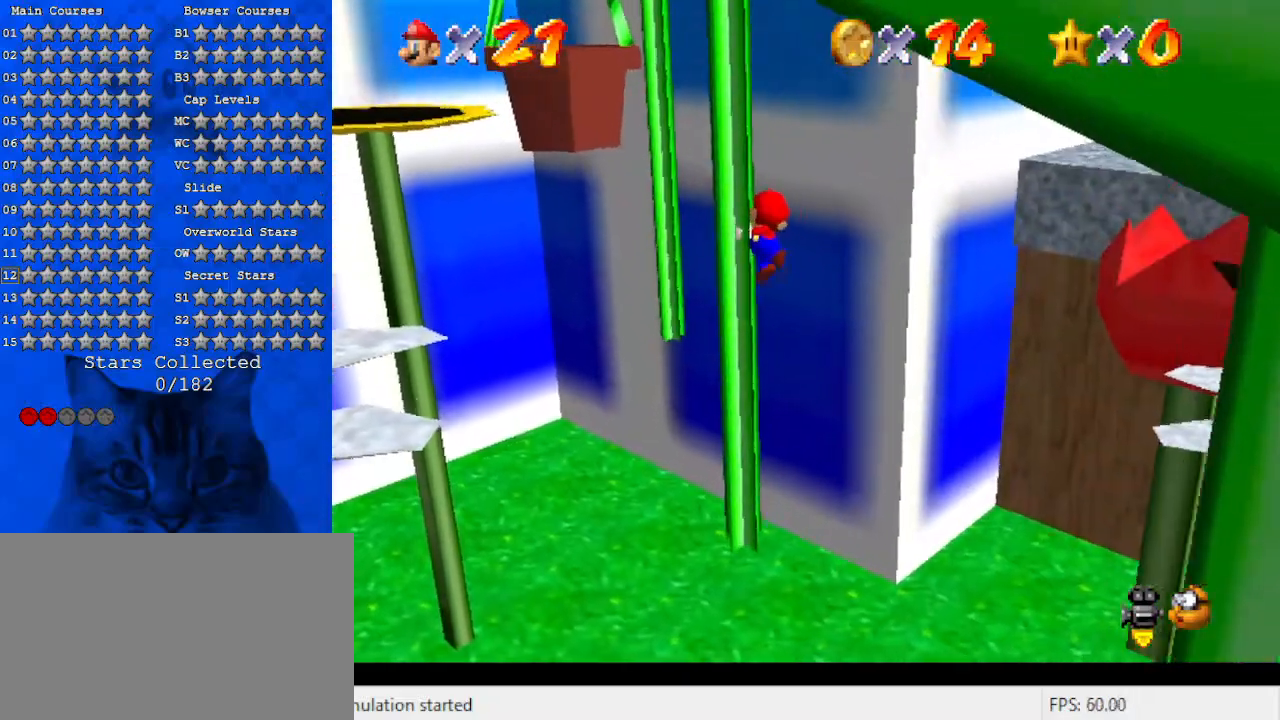
{"keys": ["down"], "events": [[100, "down", "down"], [133, "left", "up"]]}
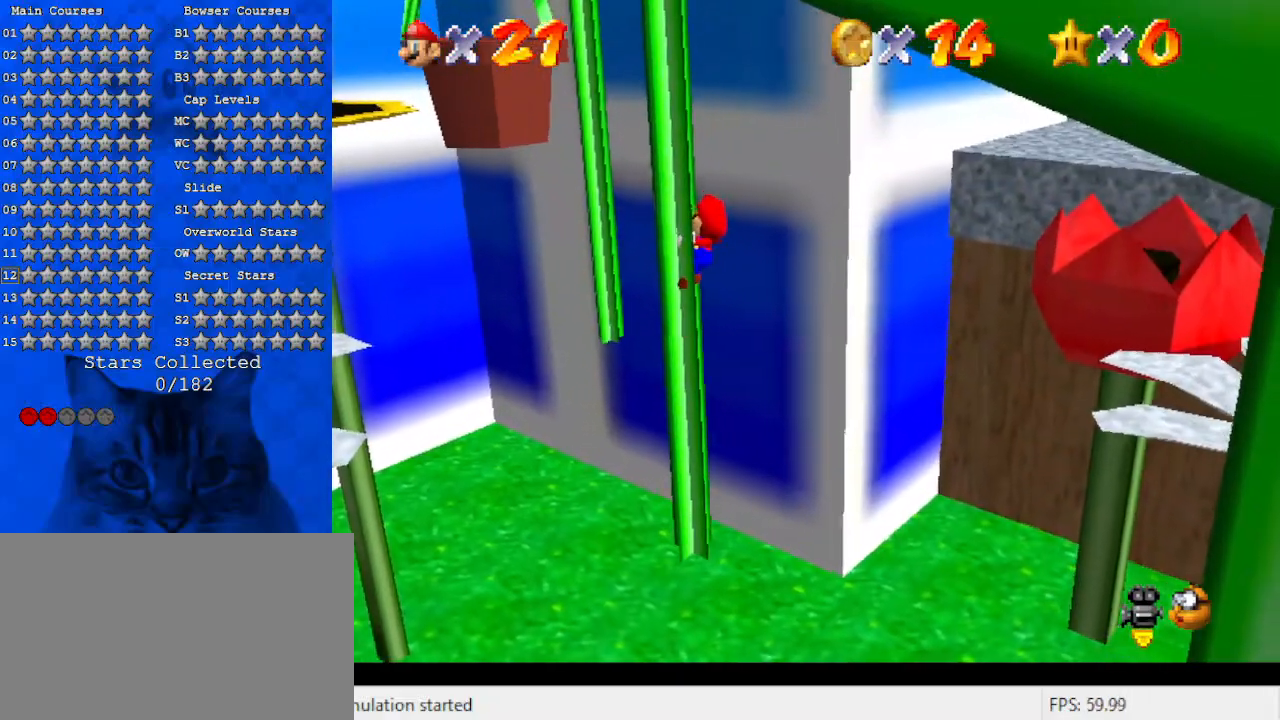
{"keys": [], "events": [[467, "down", "up"]]}
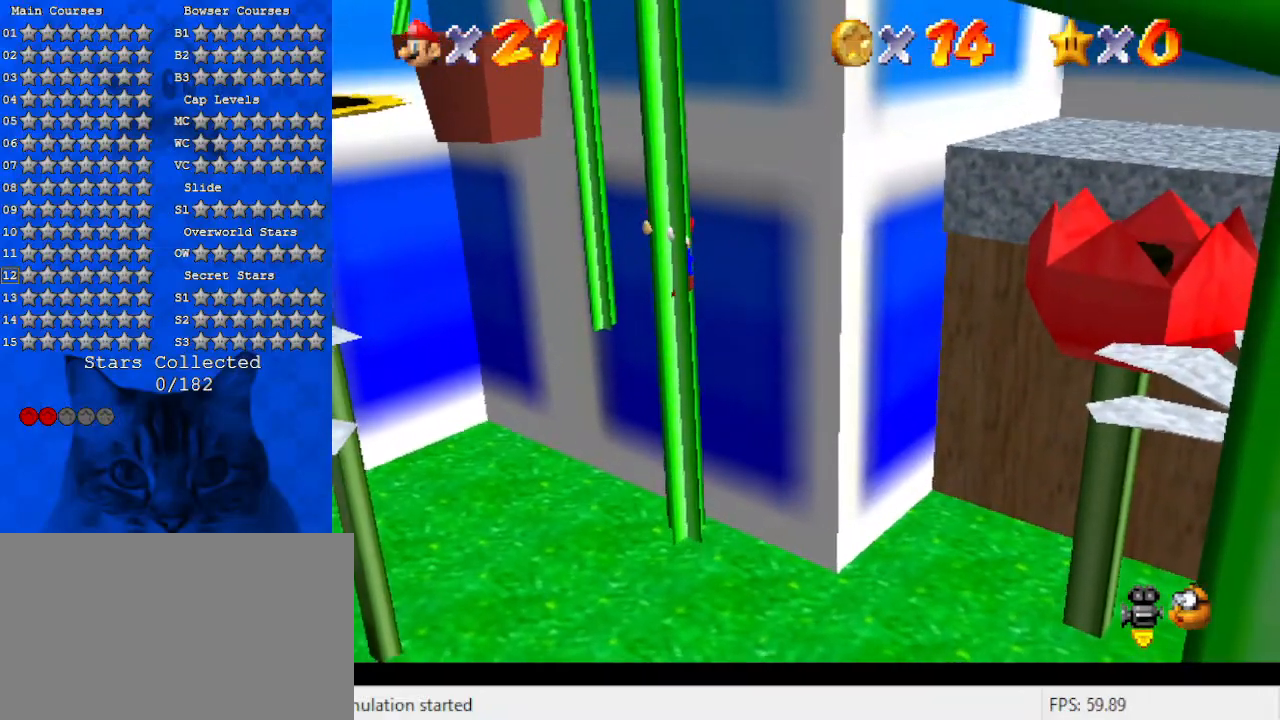
{"keys": ["left", "shift", "up"], "events": [[400, "left", "down"], [400, "shift", "down"], [433, "up", "down"]]}
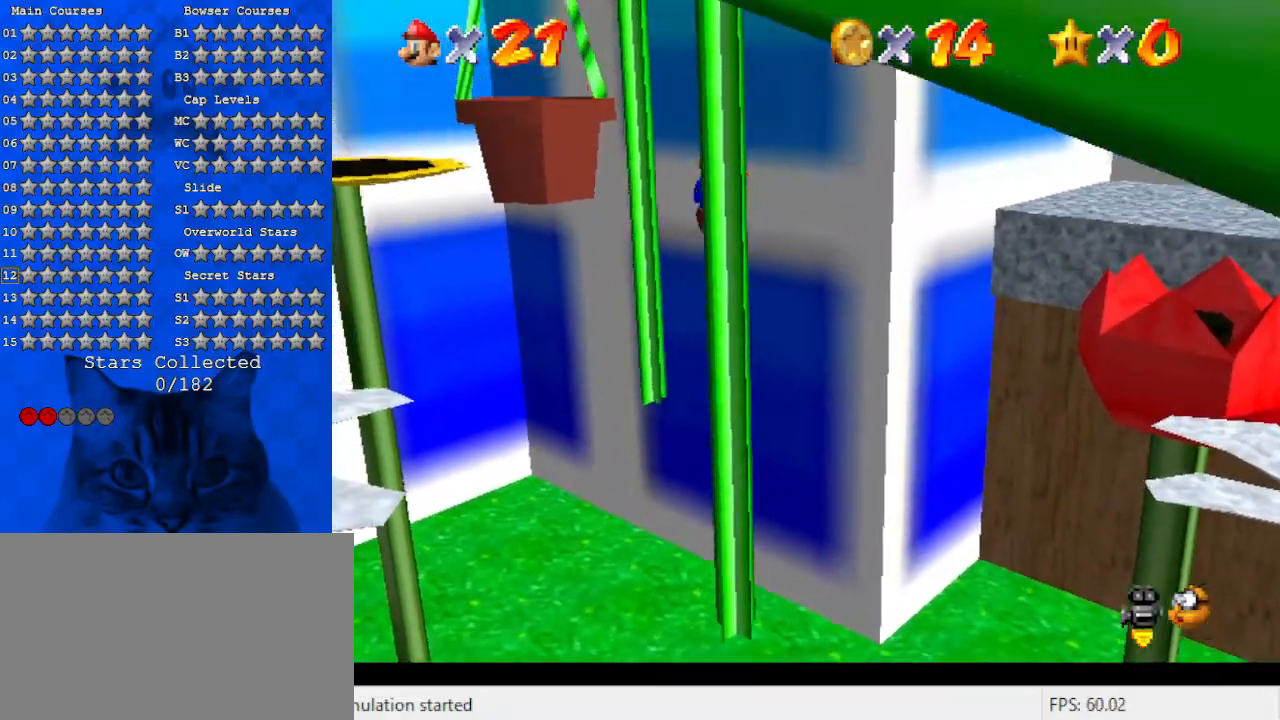
{"keys": ["left", "shift", "up"], "events": [[100, "up", "up"], [267, "up", "down"]]}
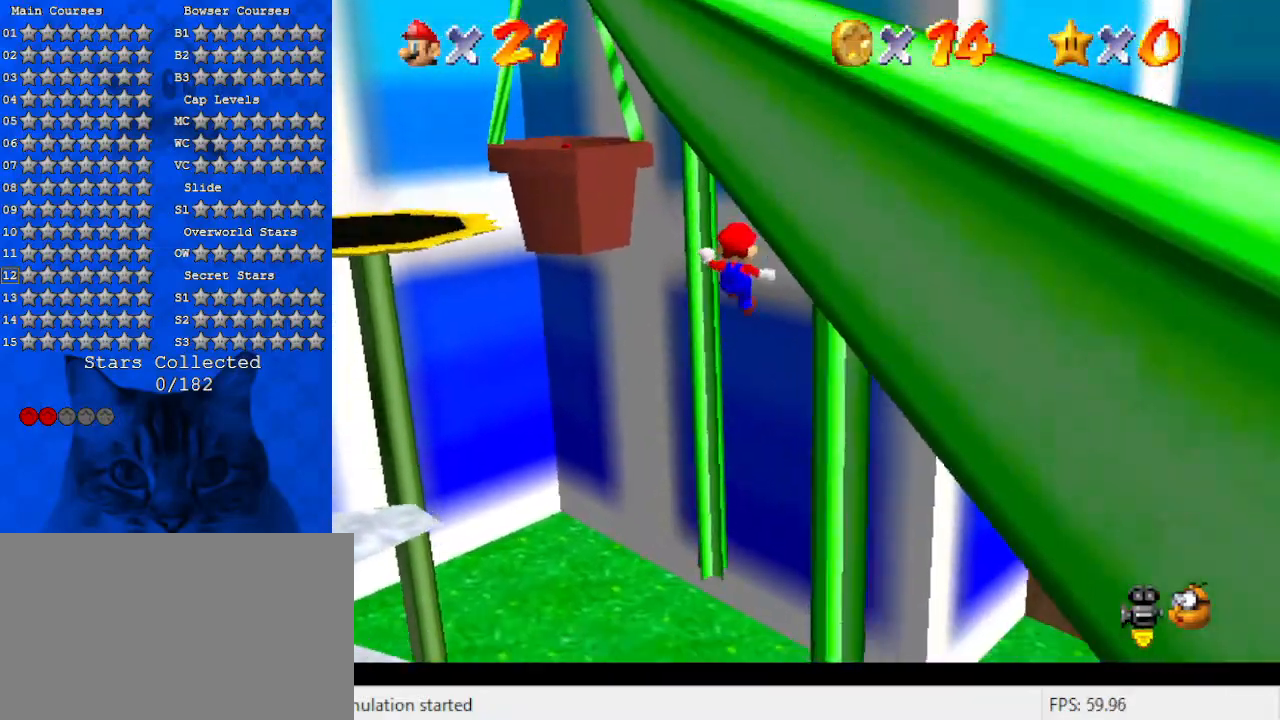
{"keys": ["d", "up"], "events": [[67, "shift", "up"], [67, "up", "up"], [200, "up", "down"], [233, "ctrl", "down"], [333, "left", "up"], [433, "ctrl", "up"], [467, "d", "down"]]}
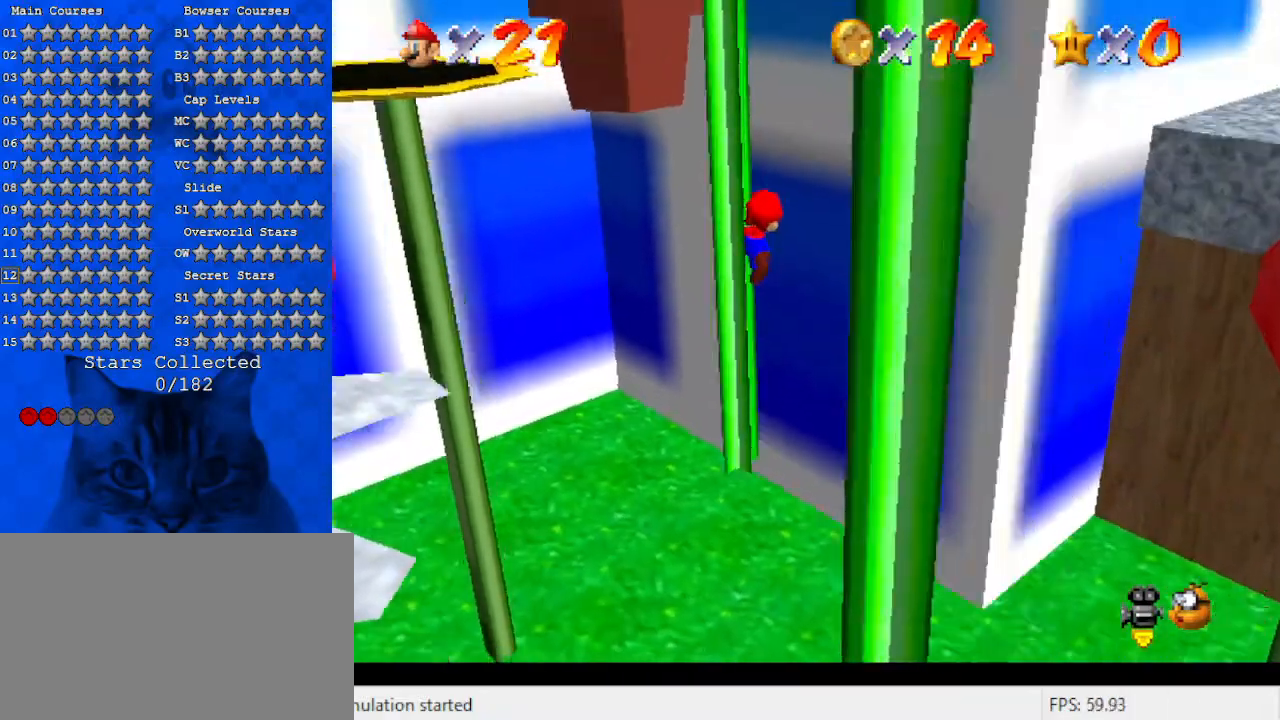
{"keys": ["down"], "events": [[100, "d", "up"], [167, "d", "down"], [300, "d", "up"], [333, "up", "up"], [400, "down", "down"]]}
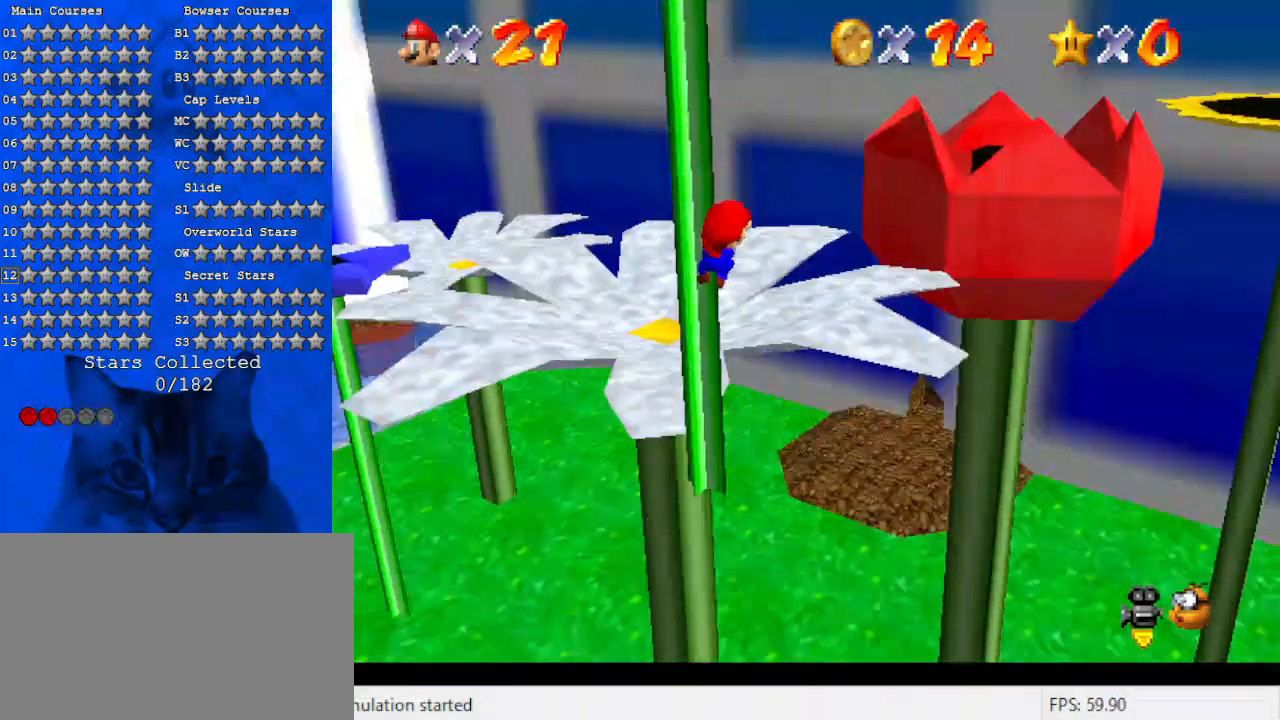
{"keys": ["down"], "events": []}
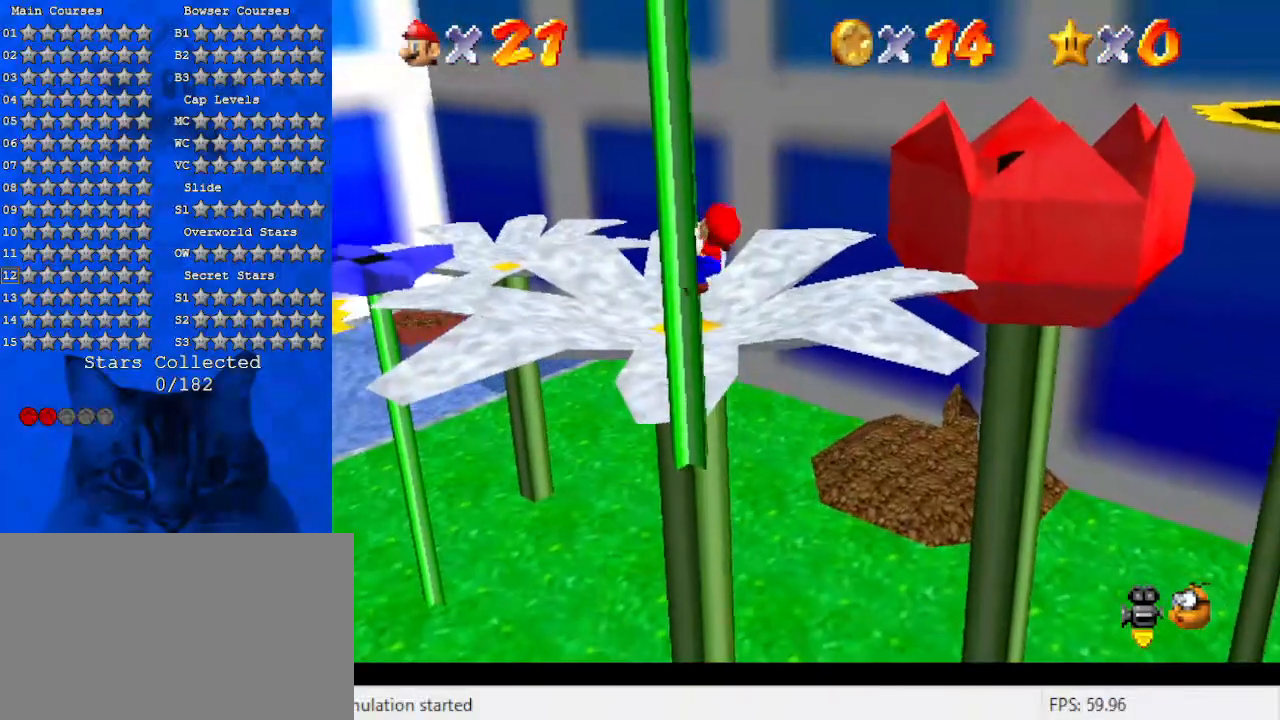
{"keys": ["up"], "events": [[300, "down", "up"], [433, "up", "down"]]}
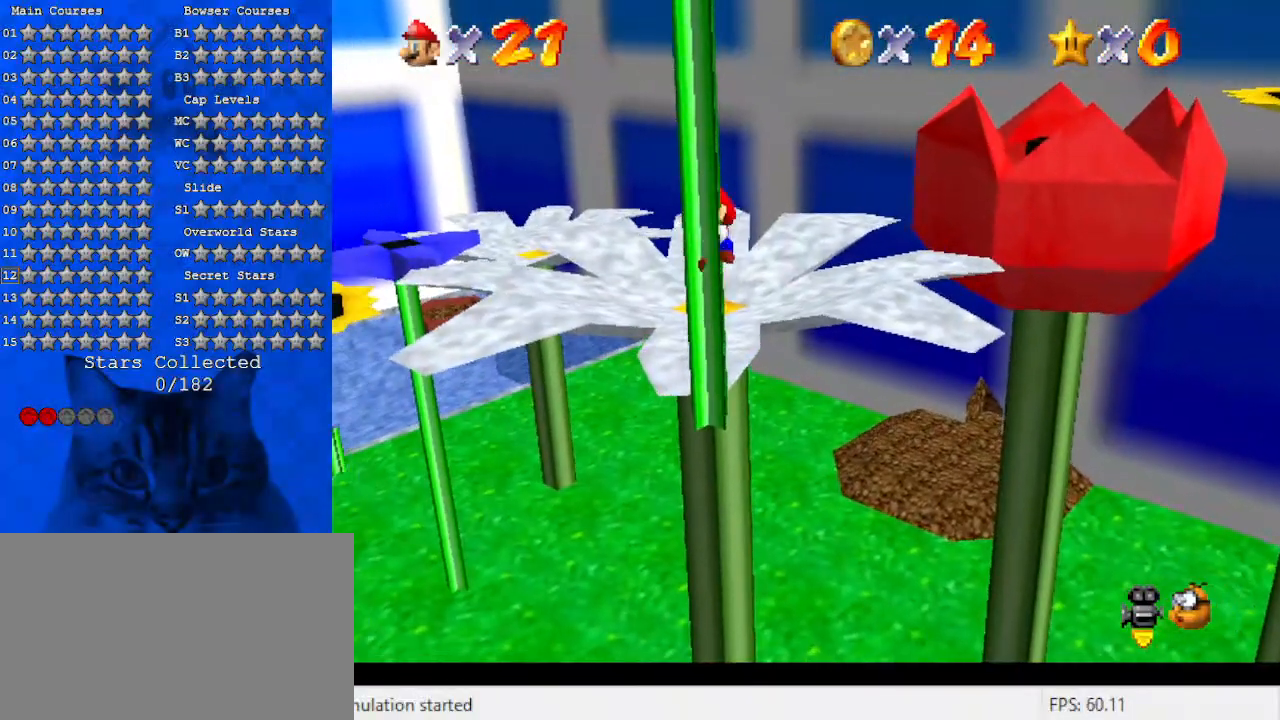
{"keys": ["left", "up"], "events": [[200, "shift", "down"], [267, "shift", "up"], [433, "left", "down"]]}
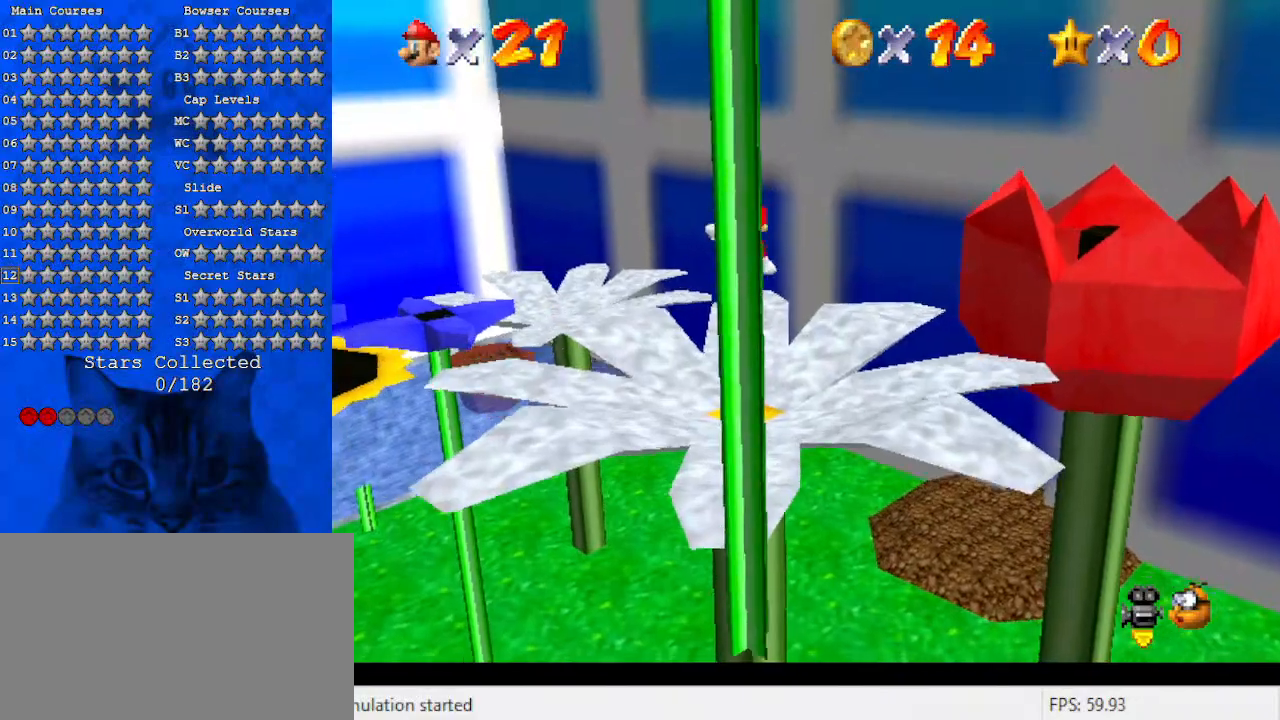
{"keys": ["ctrl", "left", "up"], "events": [[33, "a", "down"], [233, "a", "up"], [467, "ctrl", "down"]]}
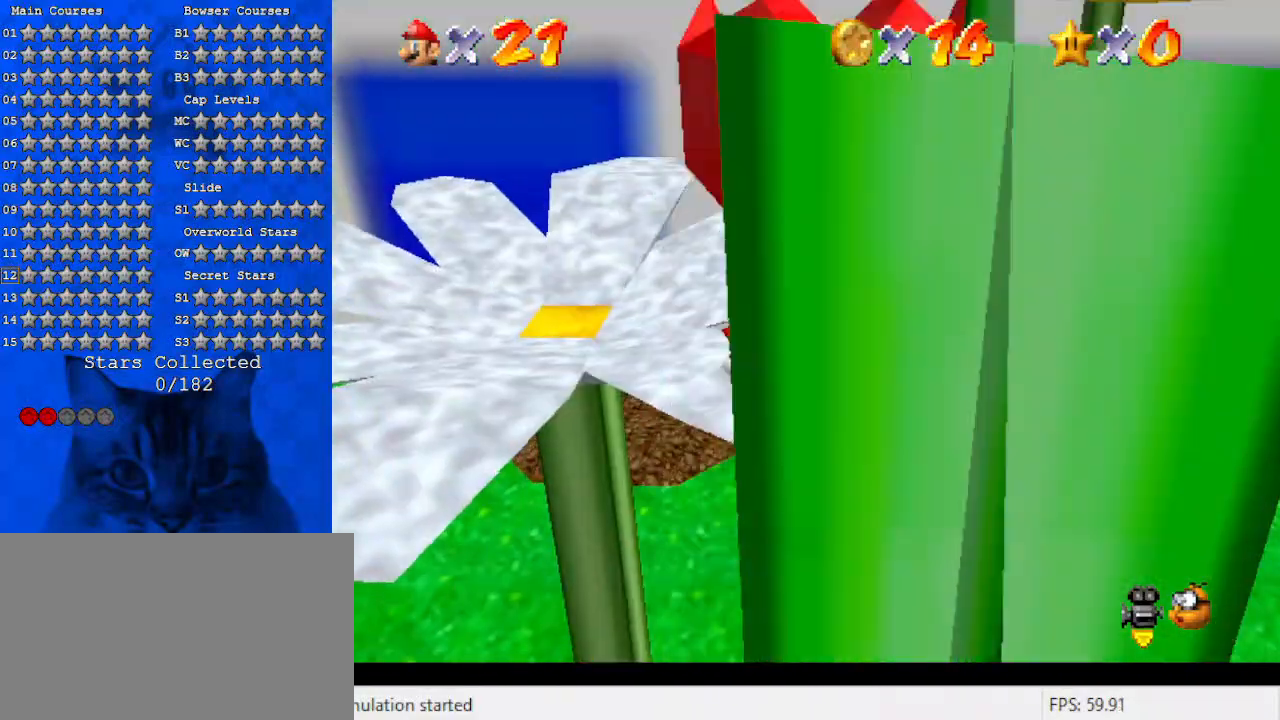
{"keys": ["a", "down", "right", "shift"], "events": [[33, "ctrl", "up"], [100, "shift", "down"], [267, "shift", "up"], [267, "up", "up"], [333, "left", "up"], [333, "shift", "down"], [367, "down", "down"], [367, "right", "down"], [500, "a", "down"]]}
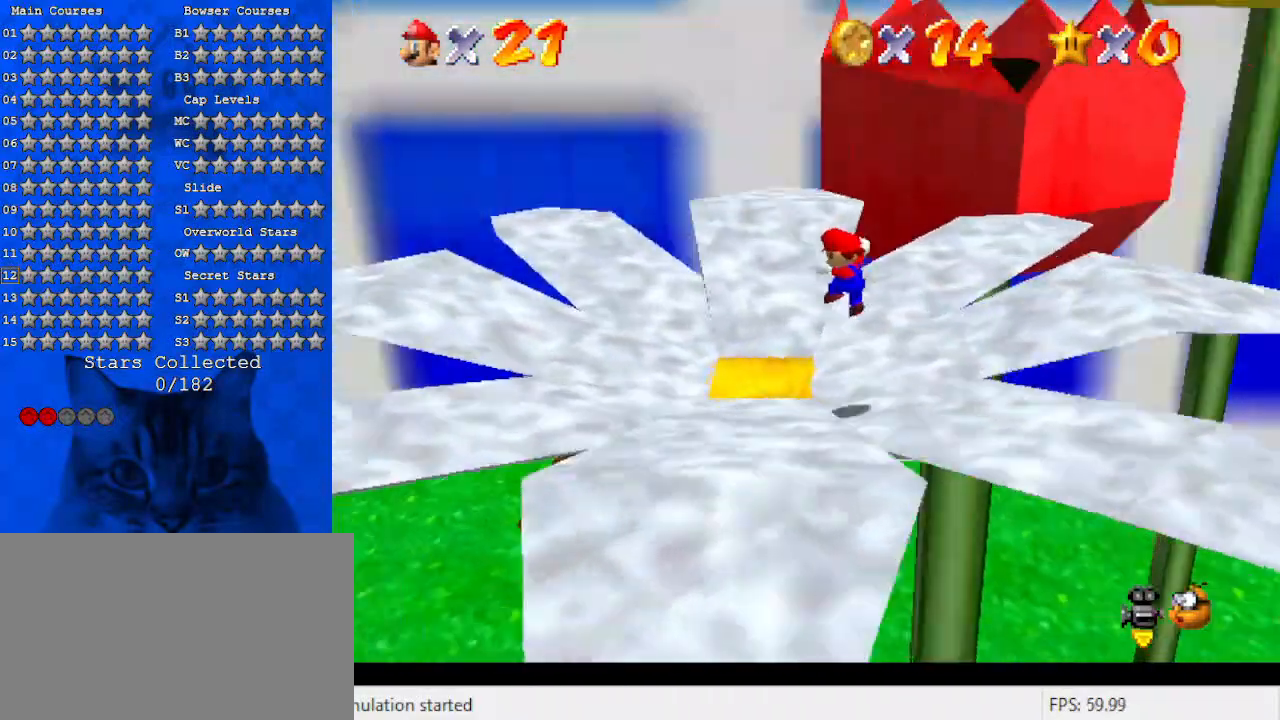
{"keys": ["shift", "up"], "events": [[100, "down", "up"], [100, "right", "up"], [167, "a", "up"], [400, "up", "down"]]}
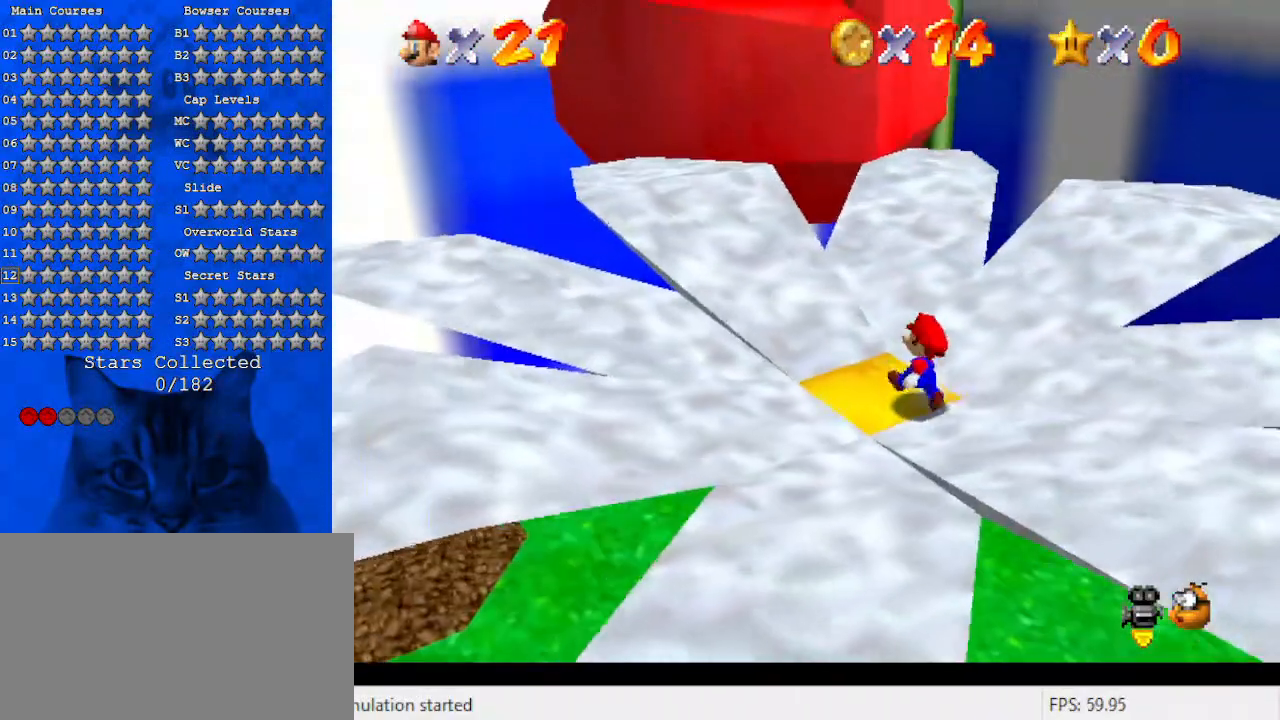
{"keys": ["right", "shift", "up"], "events": [[100, "ctrl", "down"], [267, "ctrl", "up"], [267, "shift", "up"], [333, "right", "down"], [500, "shift", "down"]]}
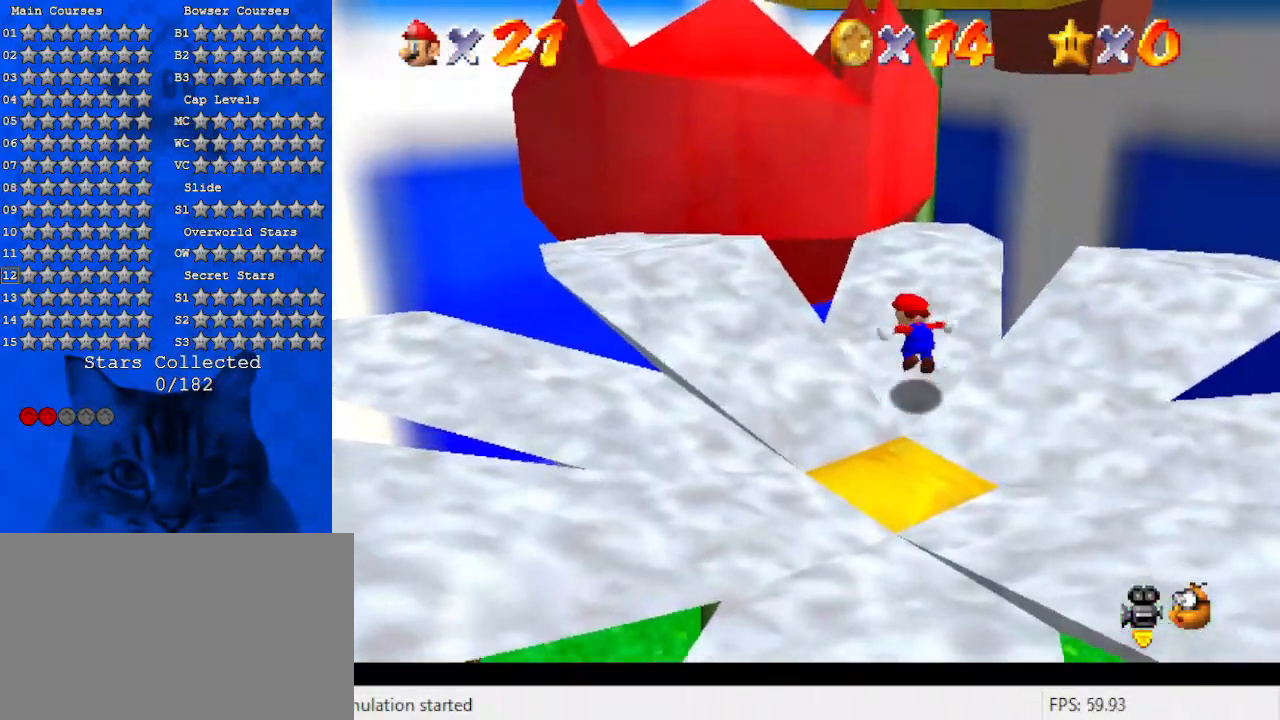
{"keys": ["right", "up"], "events": [[133, "shift", "up"], [167, "right", "up"], [467, "right", "down"]]}
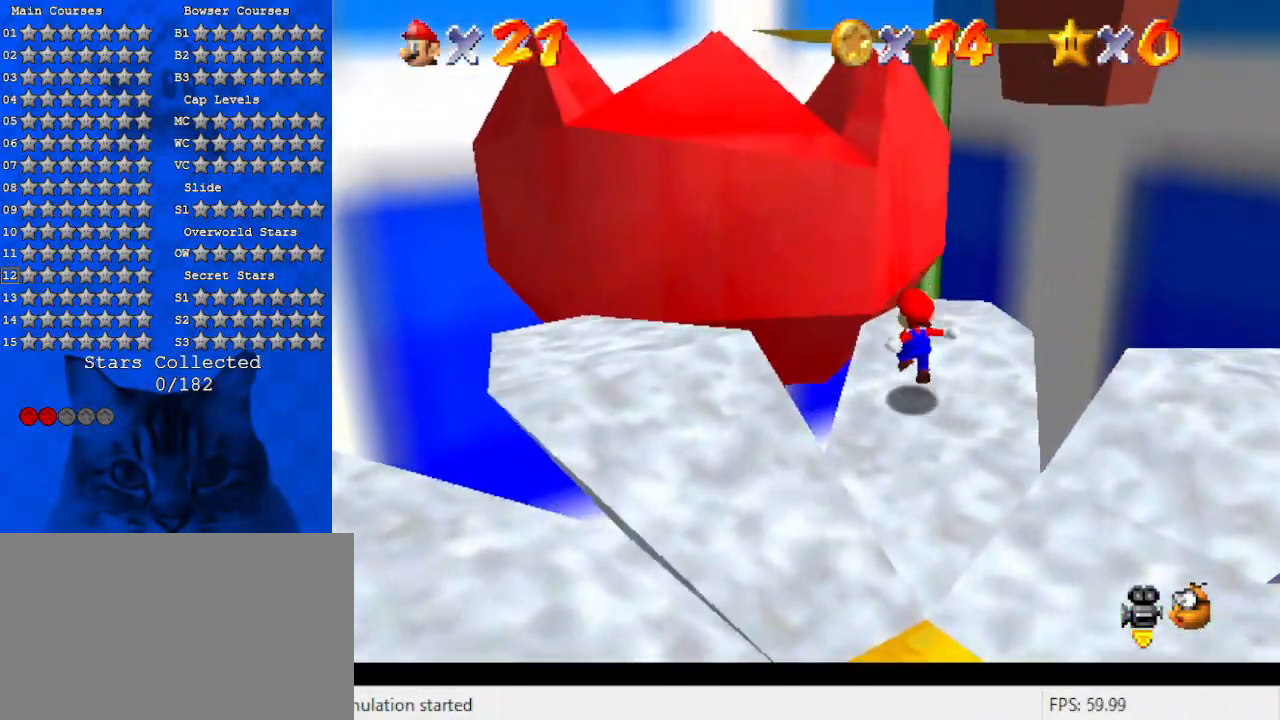
{"keys": ["d", "left", "shift", "up"], "events": [[67, "right", "up"], [133, "shift", "down"], [300, "left", "down"], [467, "d", "down"]]}
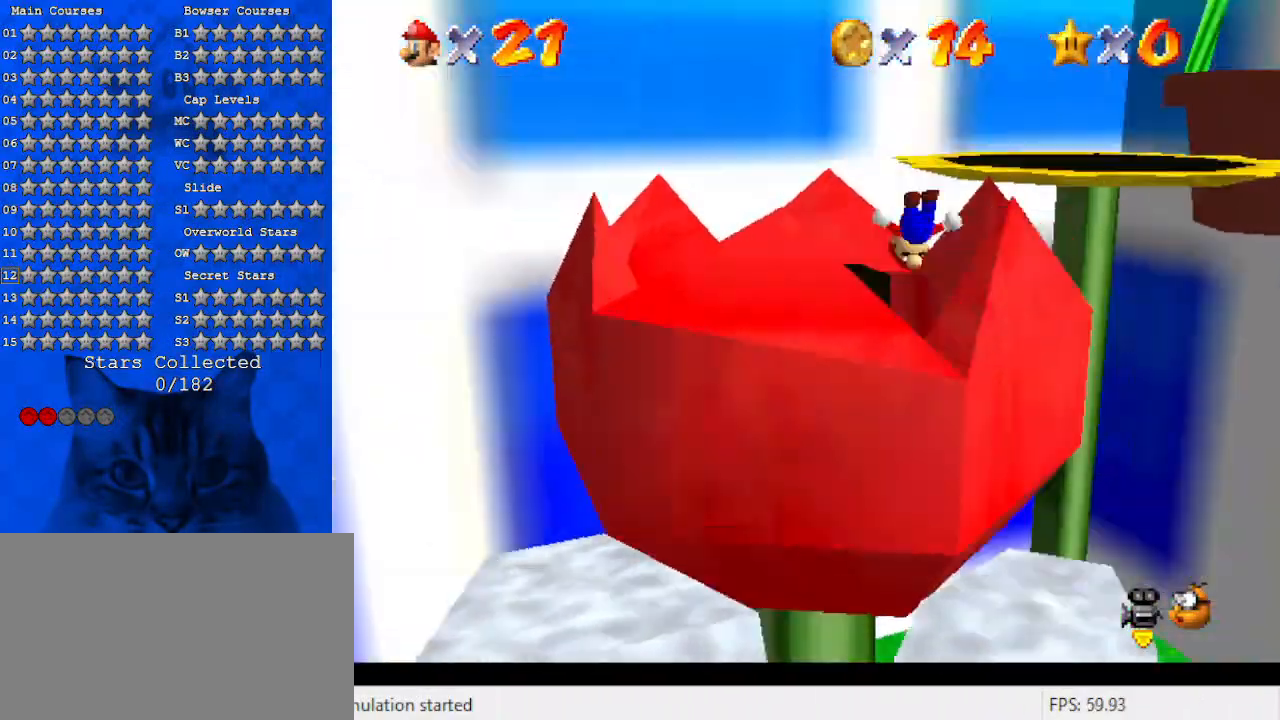
{"keys": ["shift"], "events": [[100, "d", "up"], [100, "left", "up"], [100, "up", "up"], [333, "down", "down"], [333, "left", "down"], [433, "left", "up"], [467, "down", "up"]]}
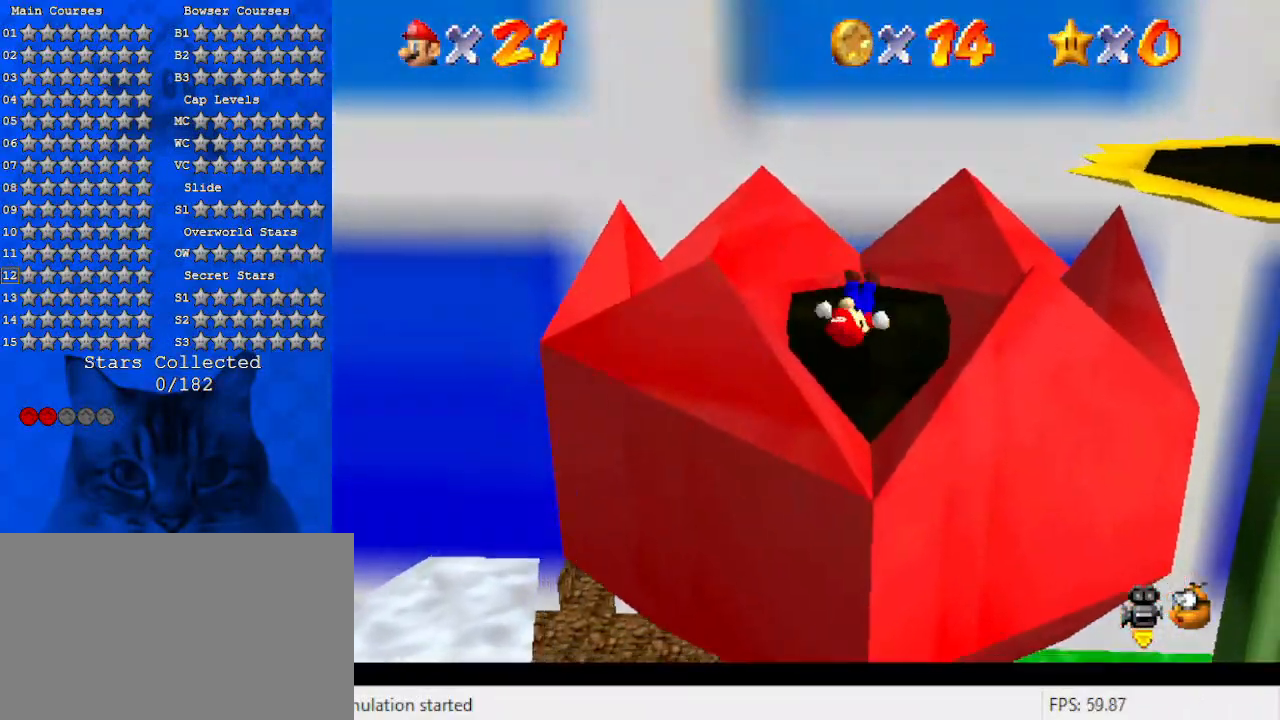
{"keys": ["shift", "up"], "events": [[33, "shift", "up"], [367, "up", "down"], [400, "shift", "down"]]}
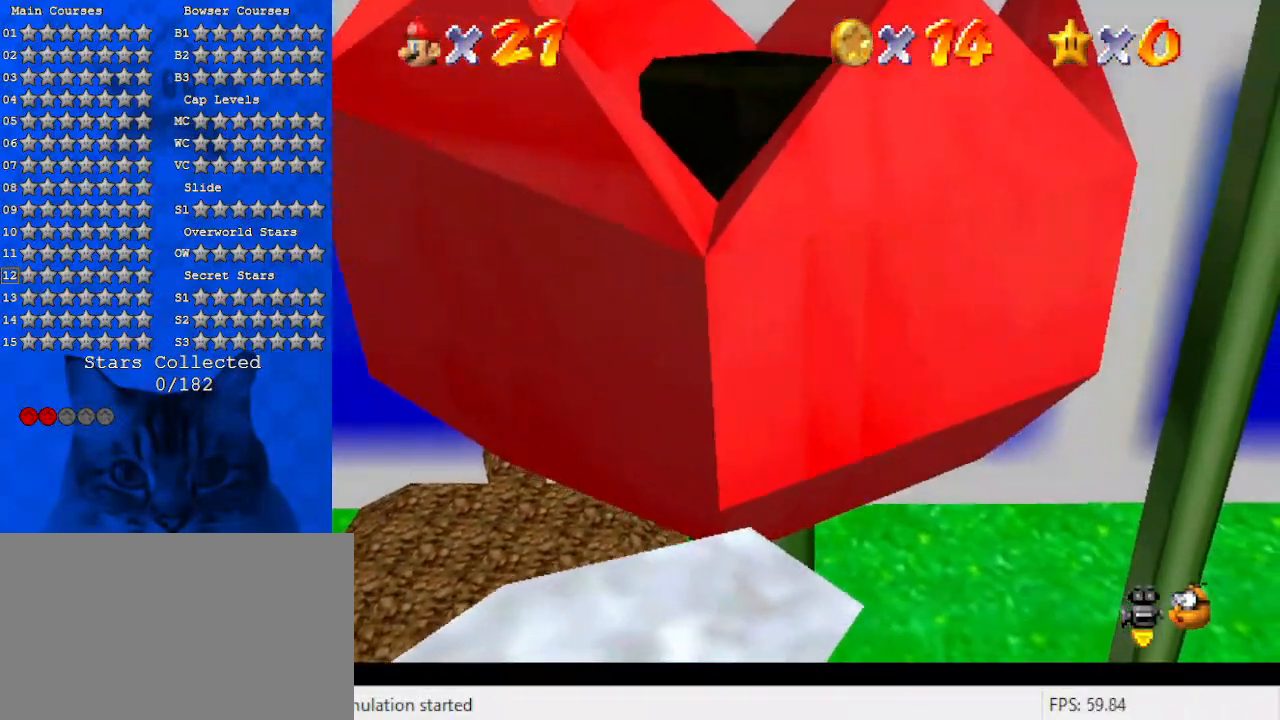
{"keys": ["c"], "events": [[100, "left", "down"], [133, "up", "up"], [233, "shift", "up"], [333, "left", "up"], [467, "c", "down"]]}
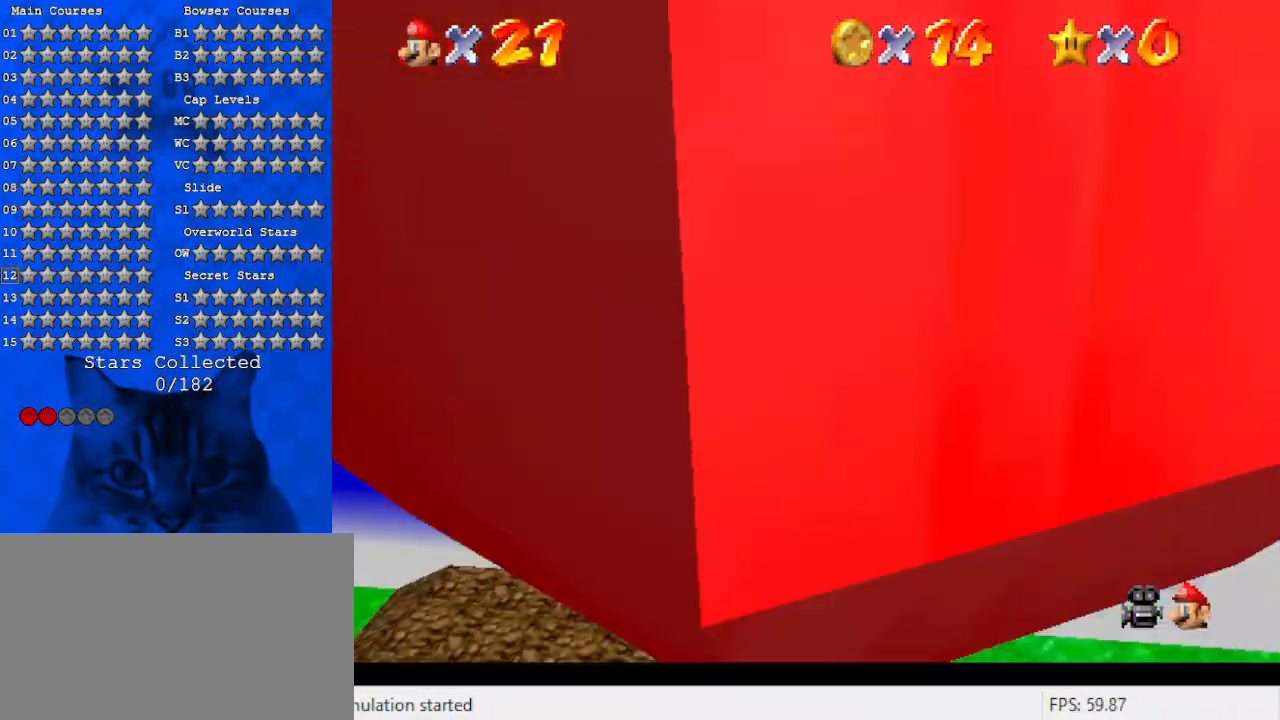
{"keys": ["left", "up"], "events": [[100, "c", "up"], [167, "shift", "down"], [233, "shift", "up"], [400, "up", "down"], [467, "left", "down"]]}
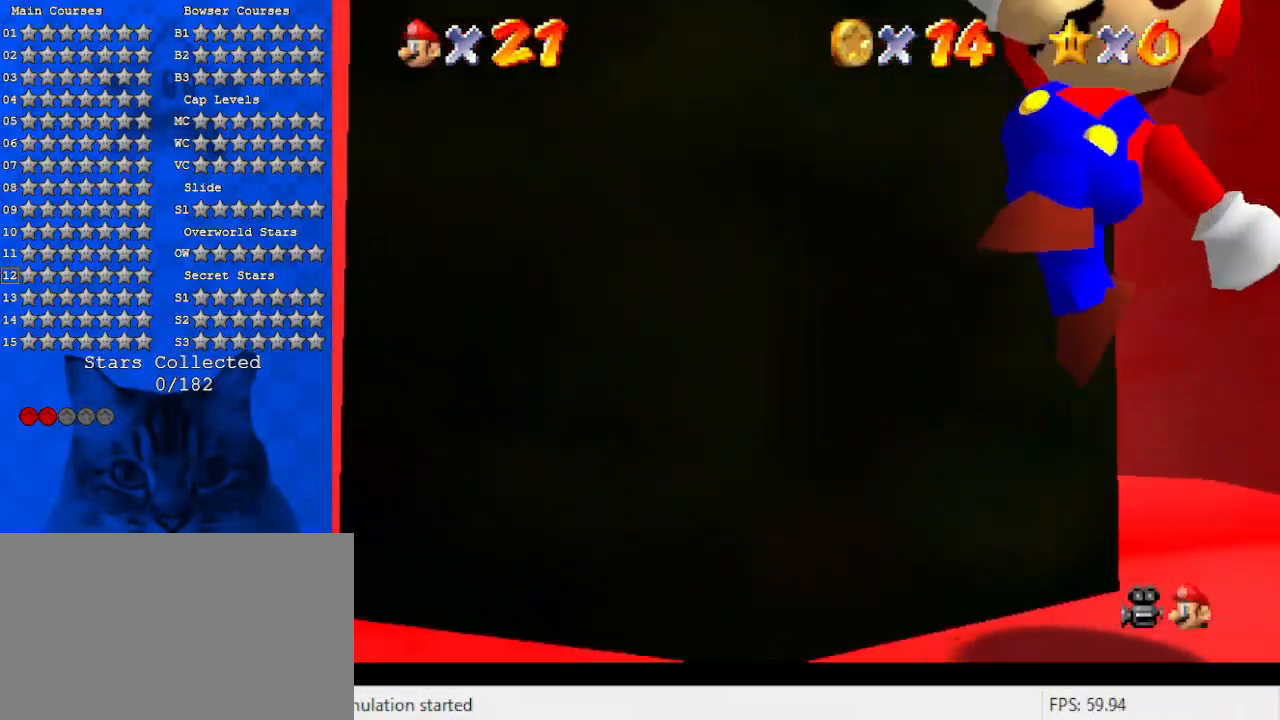
{"keys": ["shift"], "events": [[67, "left", "up"], [67, "up", "up"], [267, "shift", "down"]]}
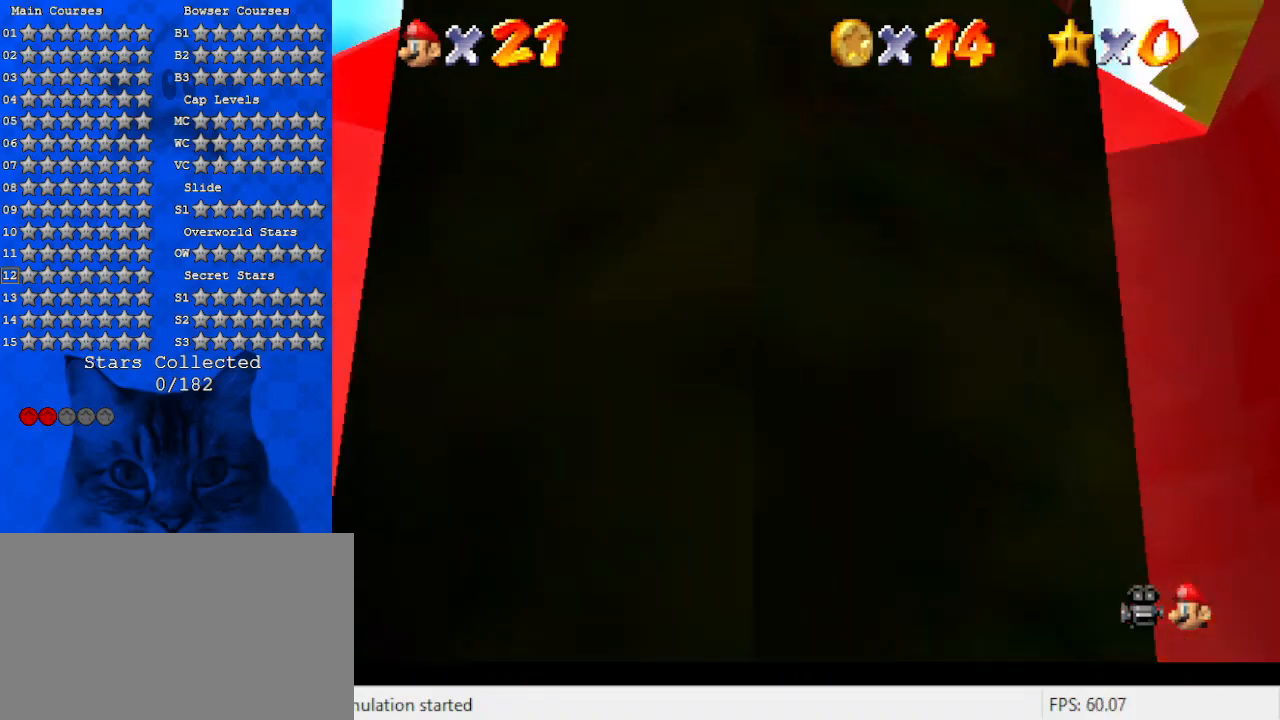
{"keys": ["shift"], "events": [[33, "c", "down"], [133, "left", "down"], [167, "up", "down"], [233, "c", "up"], [233, "shift", "up"], [400, "left", "up"], [400, "shift", "down"], [400, "up", "up"]]}
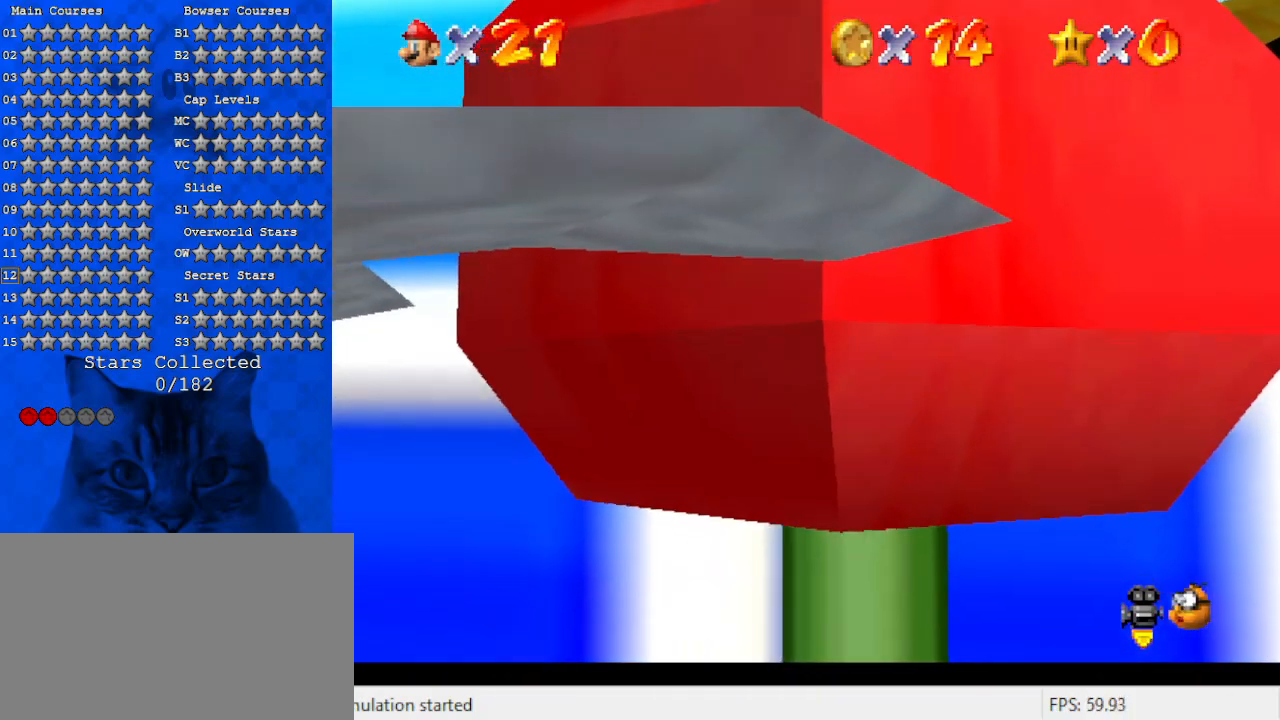
{"keys": [], "events": [[133, "shift", "up"]]}
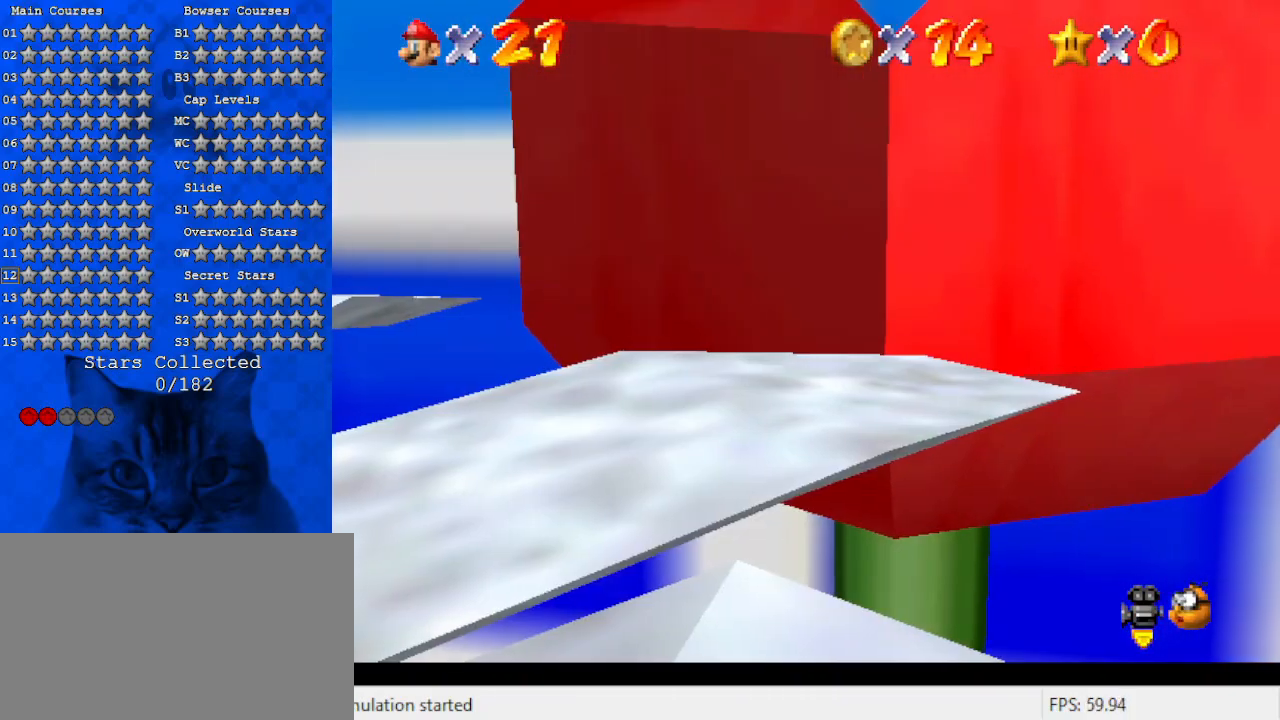
{"keys": ["left"], "events": [[267, "left", "down"]]}